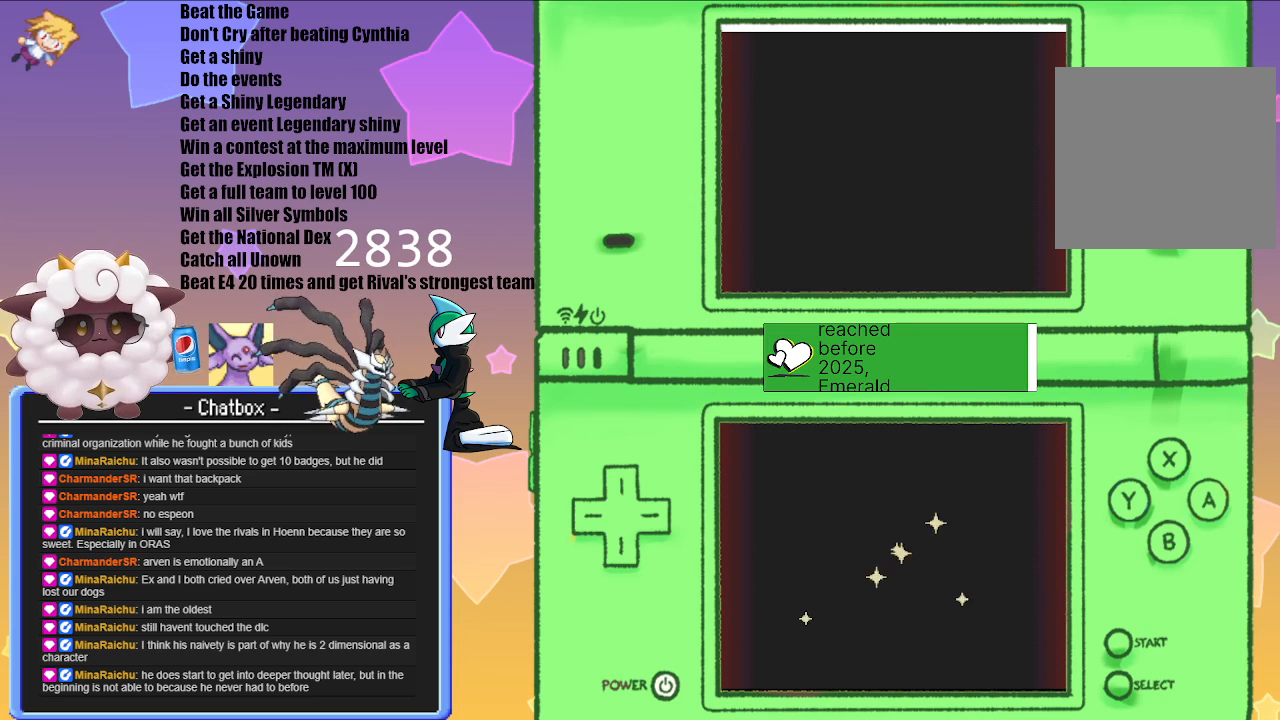
Gameplay with a controller (Nintendo layout); each line is a JSON object with the inputs held at the frame after it. "events" lists button and stick changes between this image and that frame as [ms after this image, input, new state], when the widget could be followed in between. Not read: L2 L3 R2 R3.
{"buttons": [], "left_stick": "center", "right_stick": "center", "events": [[367, "A", "down"], [417, "A", "up"]]}
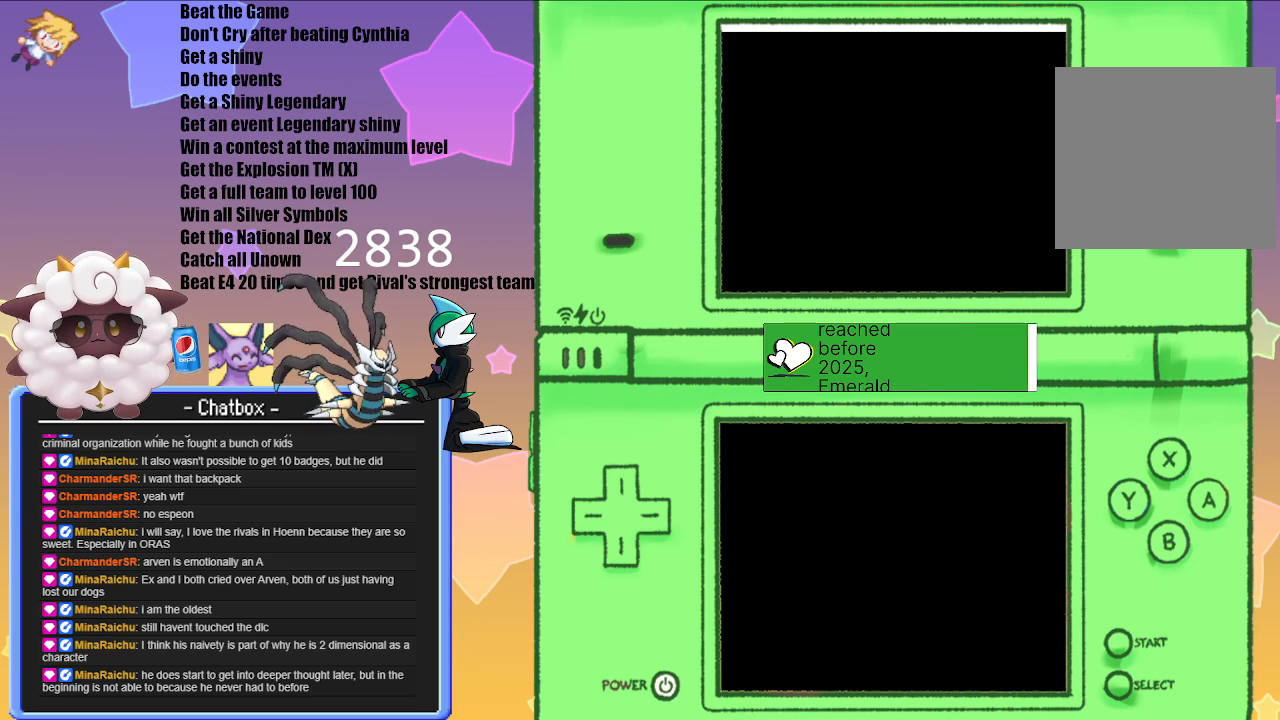
{"buttons": [], "left_stick": "center", "right_stick": "center", "events": []}
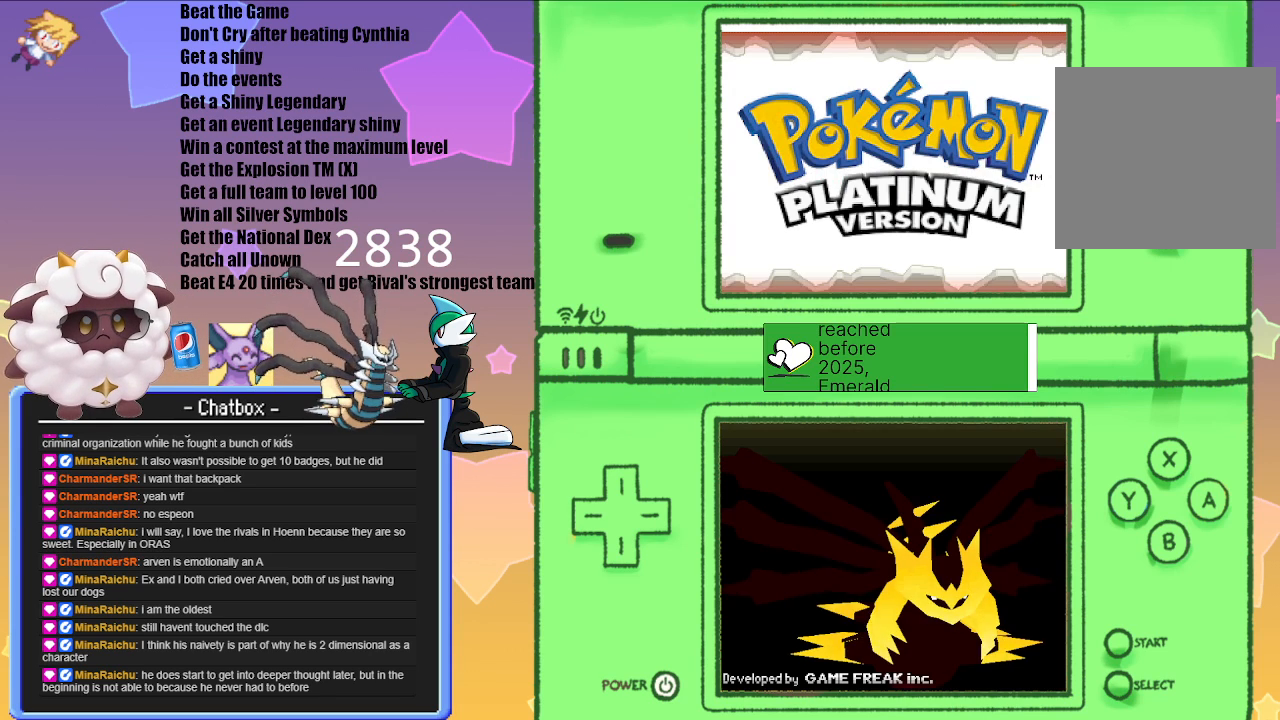
{"buttons": [], "left_stick": "center", "right_stick": "center", "events": [[350, "A", "down"], [467, "A", "up"]]}
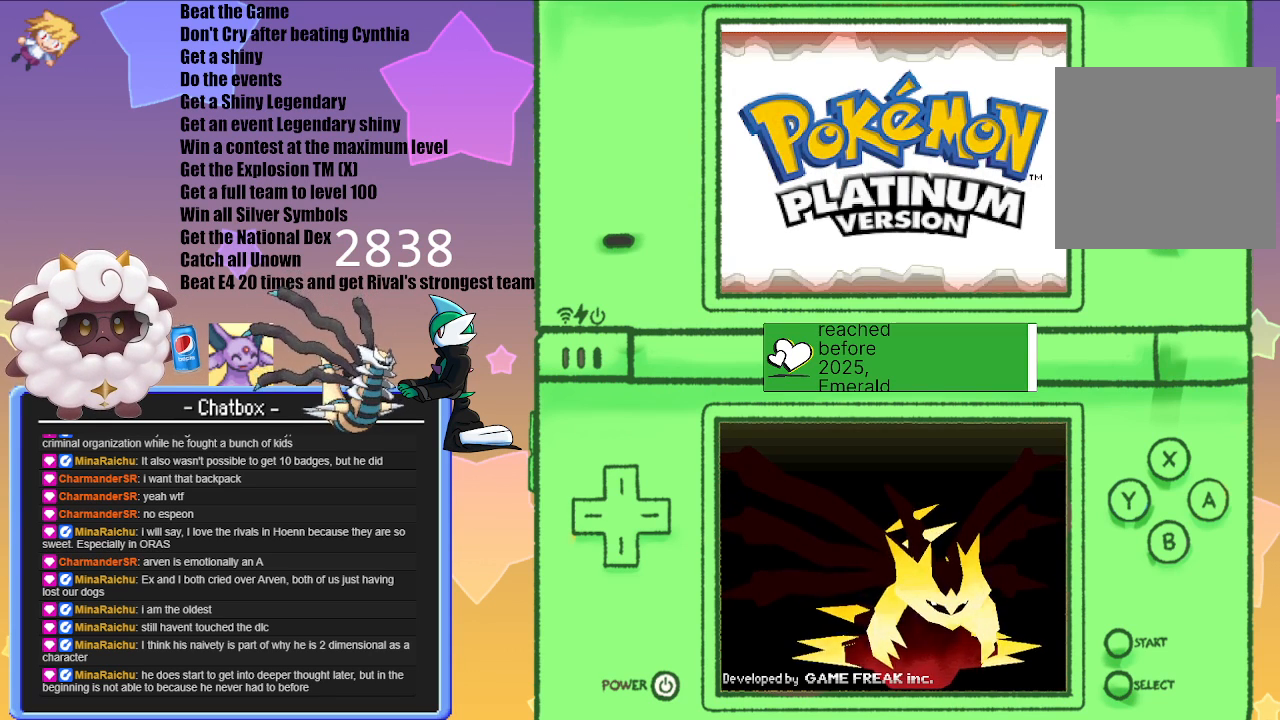
{"buttons": [], "left_stick": "center", "right_stick": "center", "events": [[83, "A", "down"], [133, "A", "up"], [217, "A", "down"], [350, "A", "up"], [433, "A", "down"], [483, "A", "up"]]}
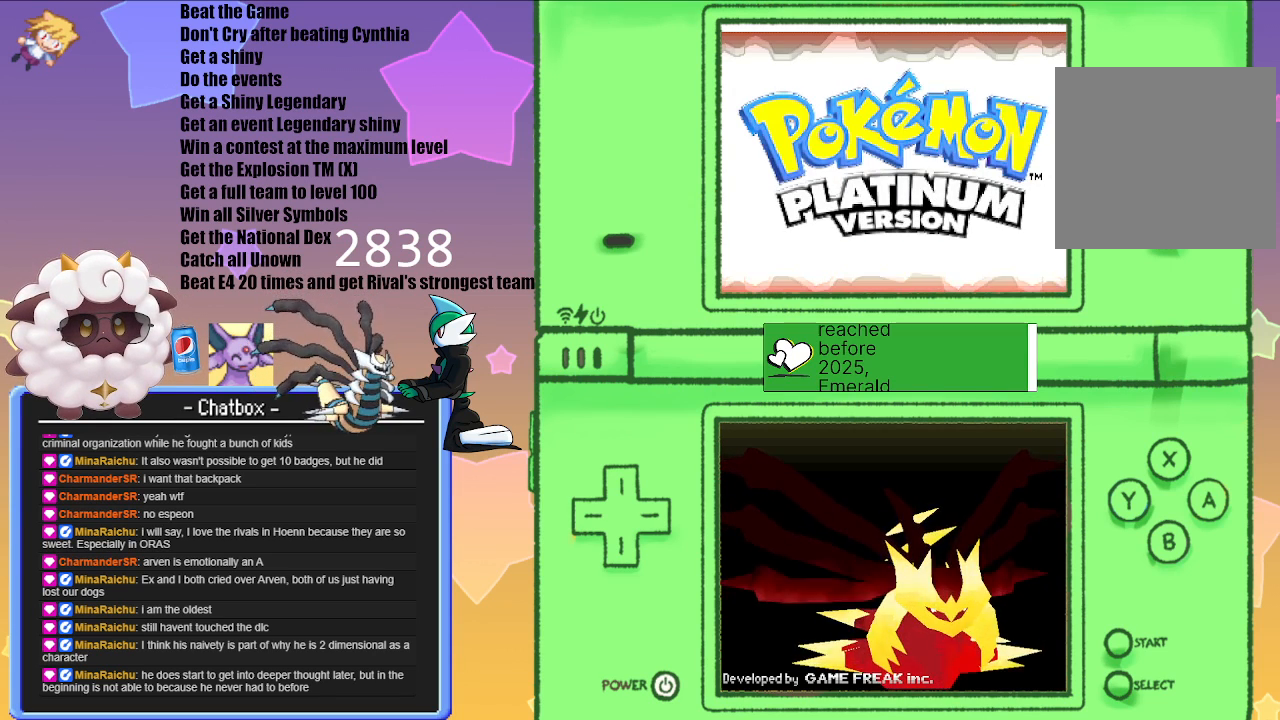
{"buttons": [], "left_stick": "center", "right_stick": "center", "events": [[67, "A", "down"], [150, "A", "up"], [217, "A", "down"], [317, "A", "up"], [433, "A", "down"], [483, "A", "up"]]}
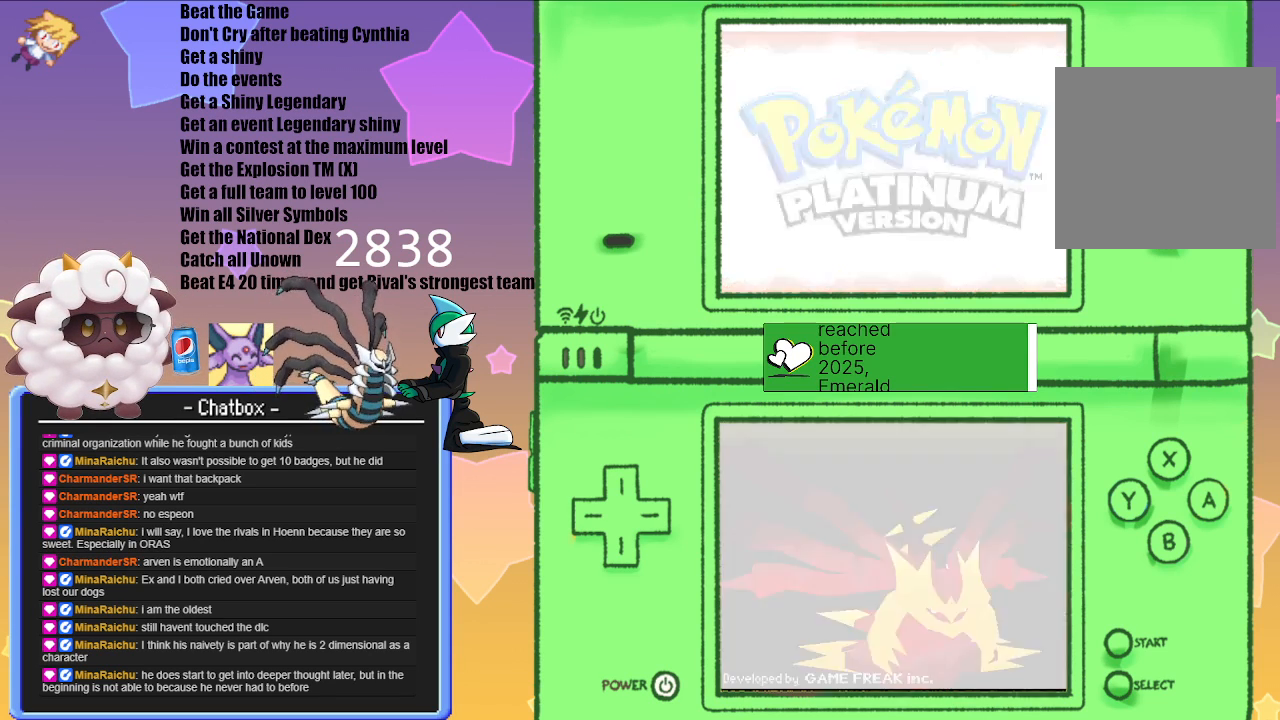
{"buttons": [], "left_stick": "center", "right_stick": "center", "events": [[217, "A", "down"], [367, "A", "up"]]}
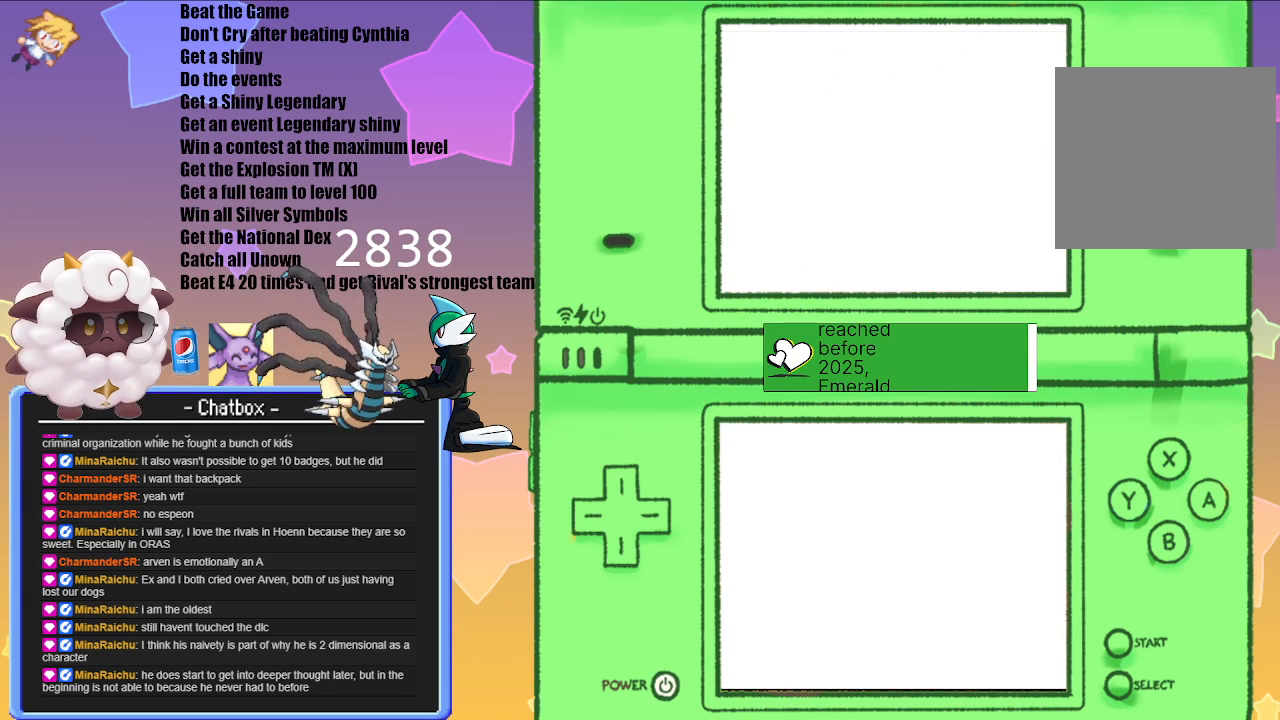
{"buttons": [], "left_stick": "center", "right_stick": "center", "events": []}
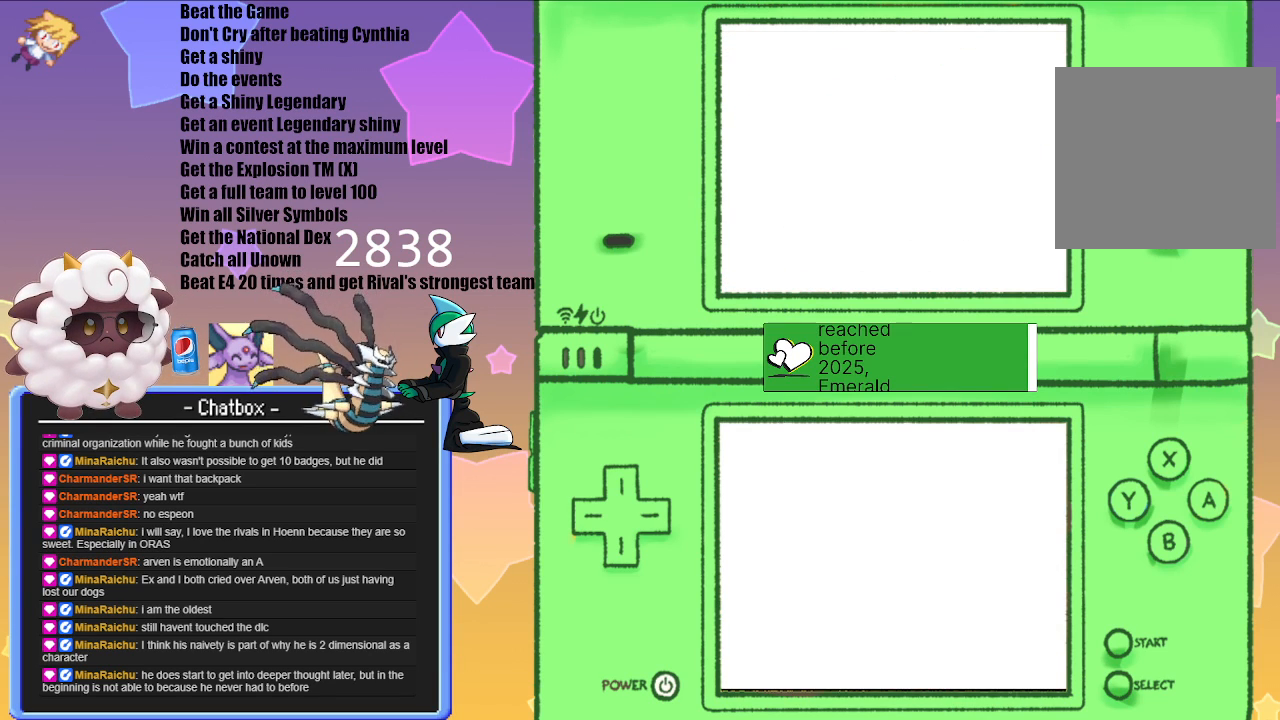
{"buttons": [], "left_stick": "center", "right_stick": "center", "events": [[250, "A", "down"], [350, "A", "up"]]}
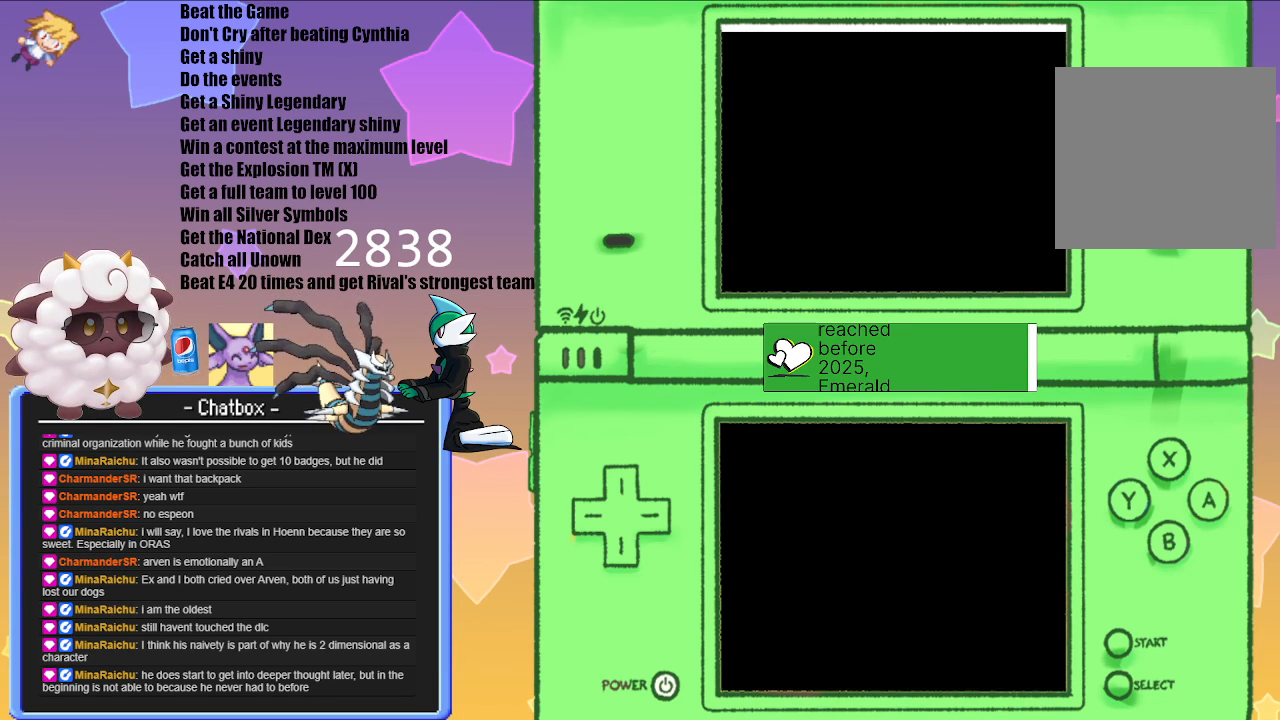
{"buttons": [], "left_stick": "center", "right_stick": "center", "events": []}
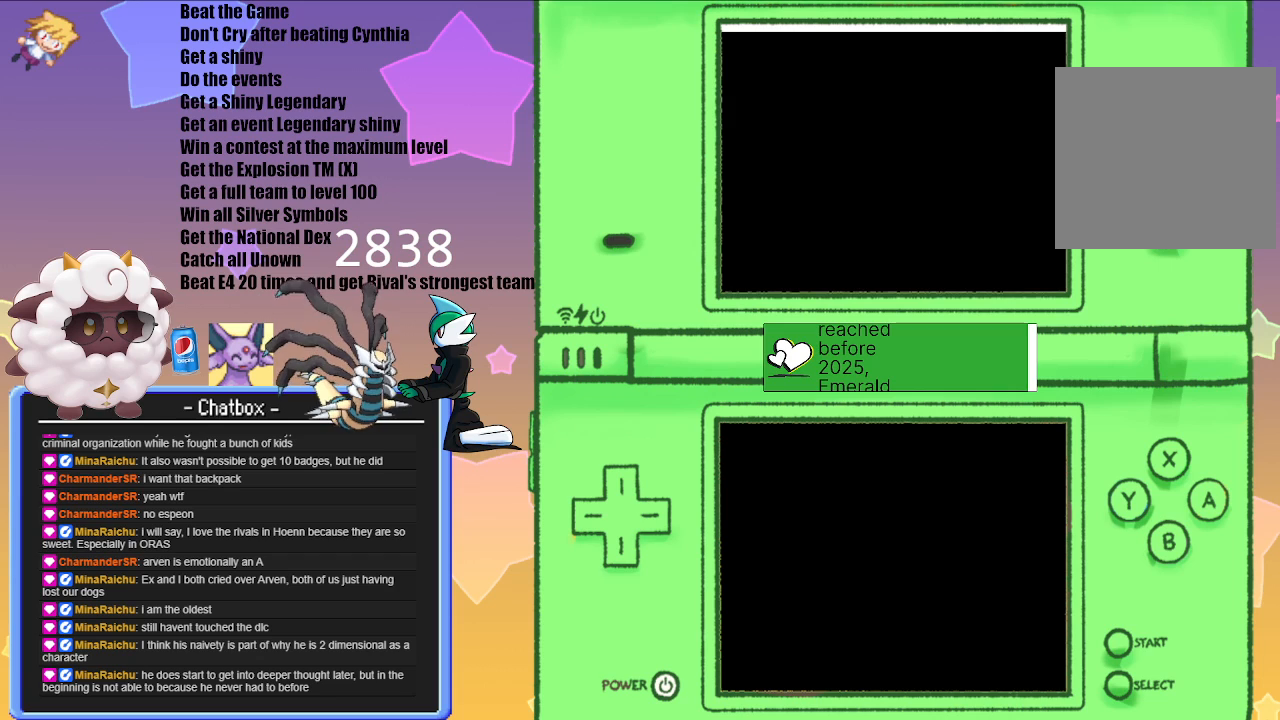
{"buttons": [], "left_stick": "center", "right_stick": "center", "events": []}
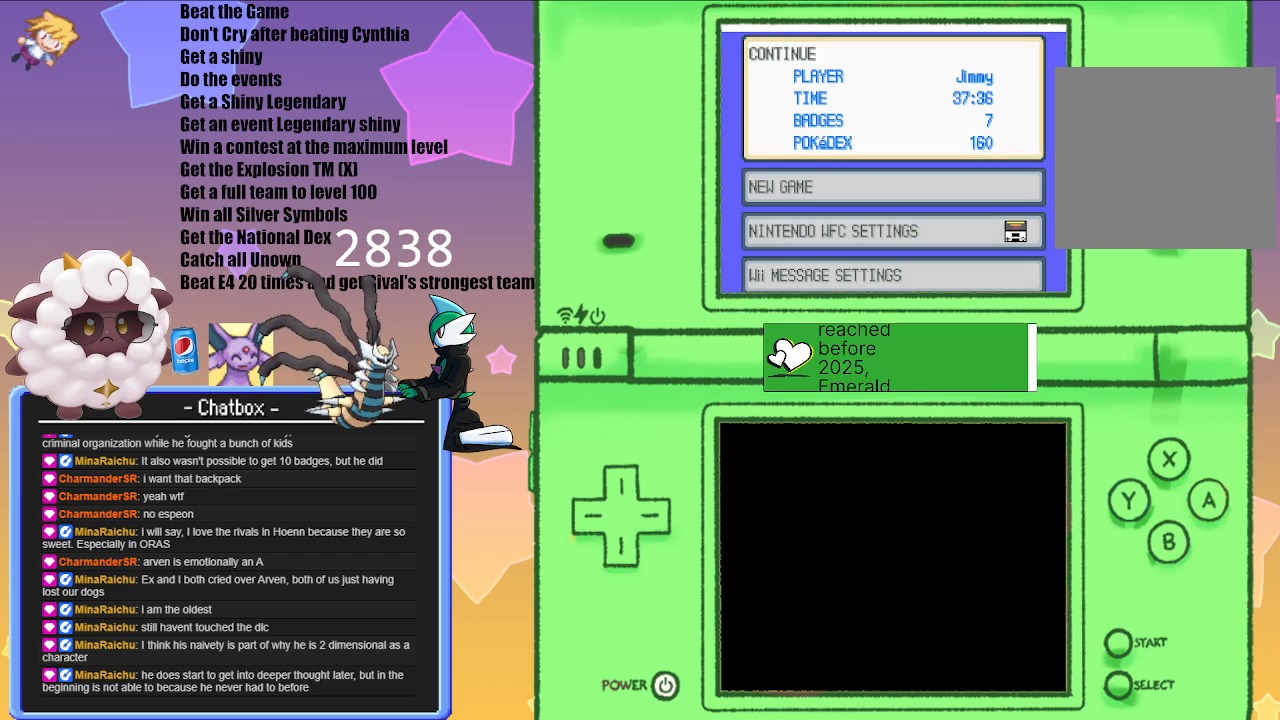
{"buttons": [], "left_stick": "center", "right_stick": "center", "events": []}
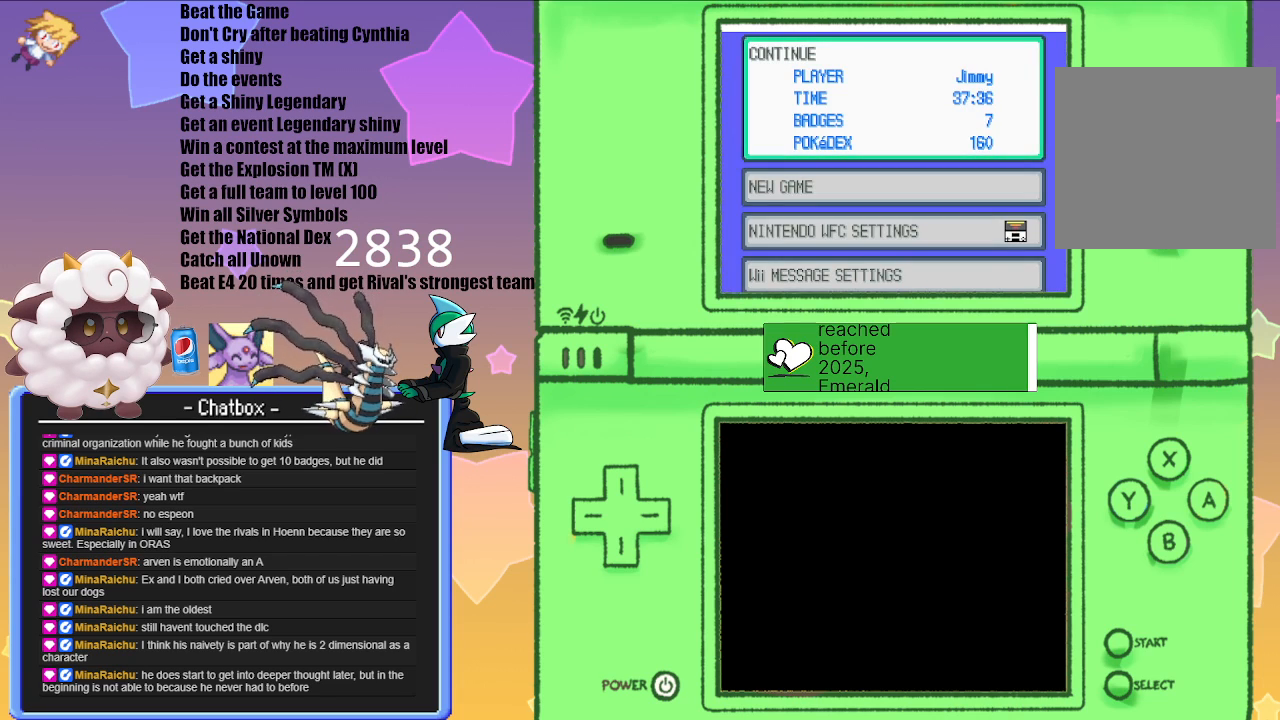
{"buttons": [], "left_stick": "center", "right_stick": "center", "events": [[50, "A", "down"], [117, "A", "up"]]}
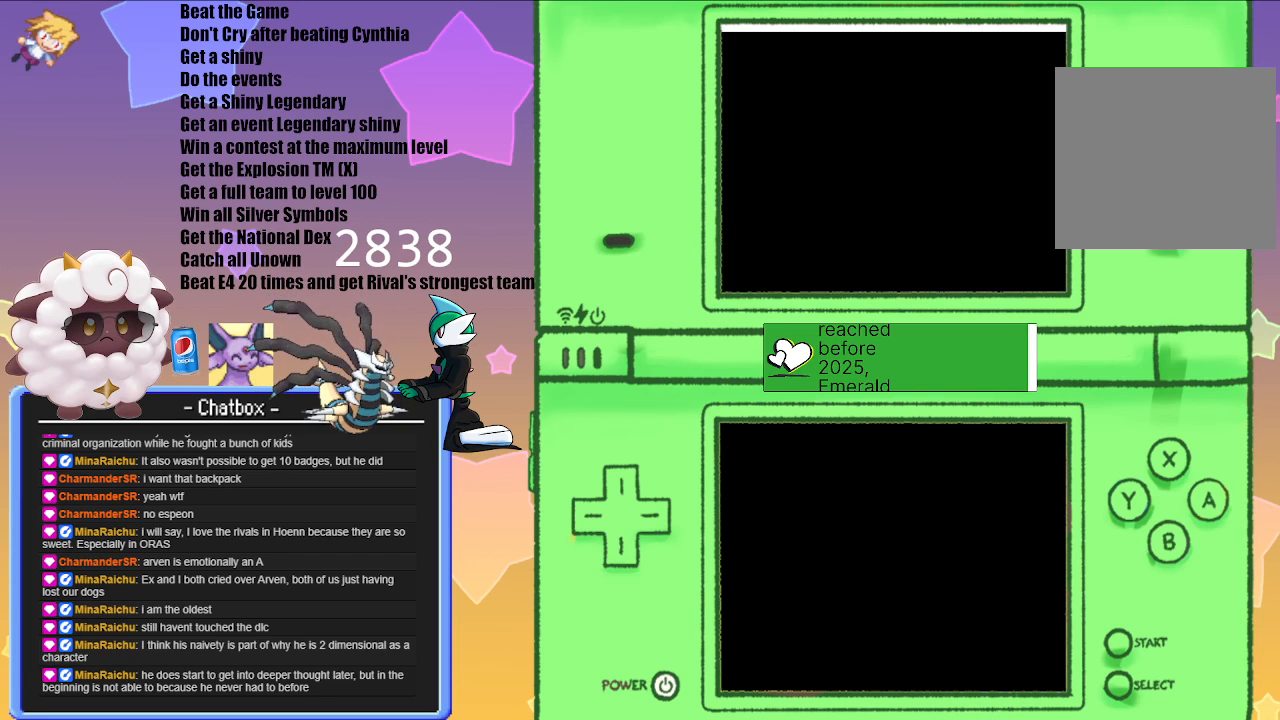
{"buttons": [], "left_stick": "center", "right_stick": "center", "events": []}
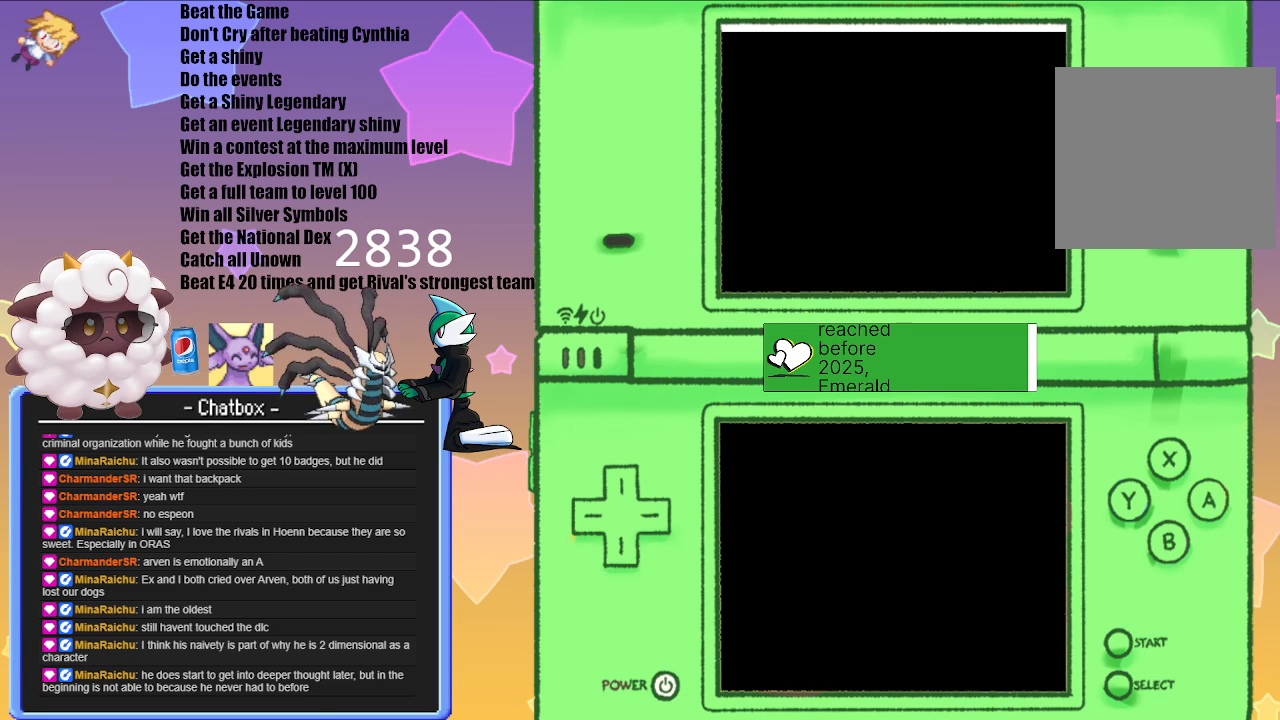
{"buttons": [], "left_stick": "center", "right_stick": "center", "events": []}
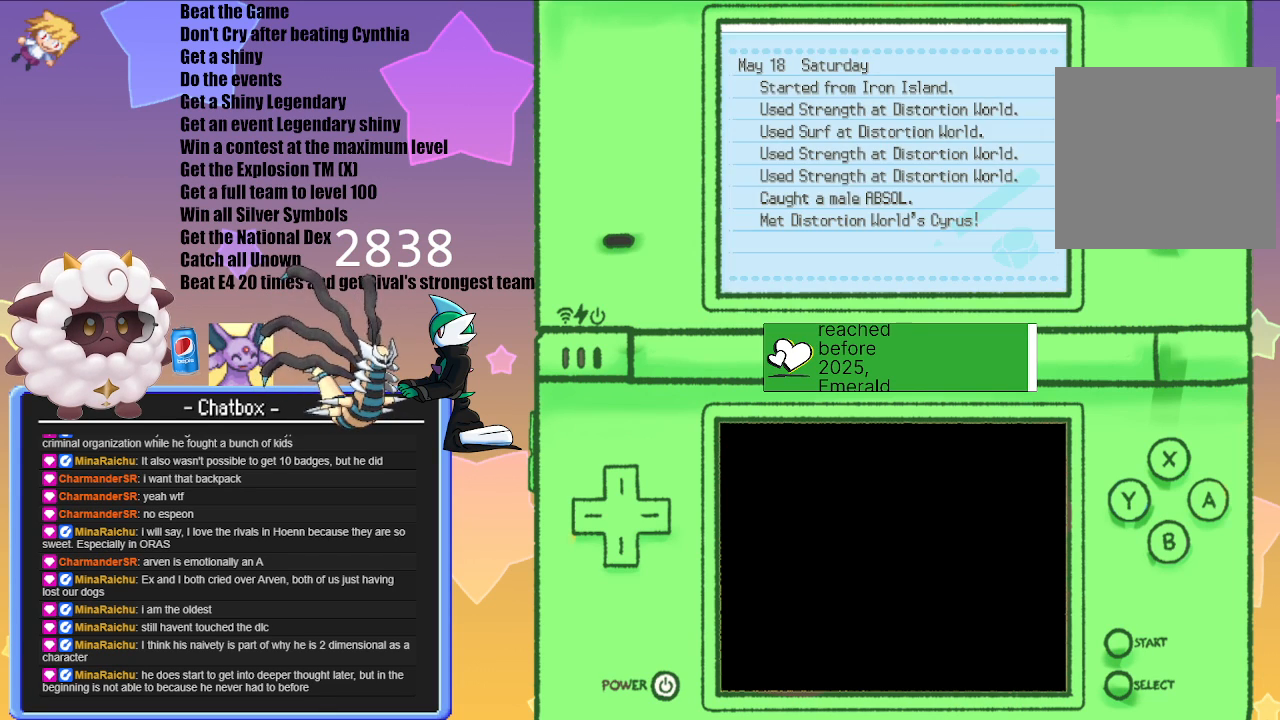
{"buttons": ["B"], "left_stick": "center", "right_stick": "center", "events": [[417, "B", "down"]]}
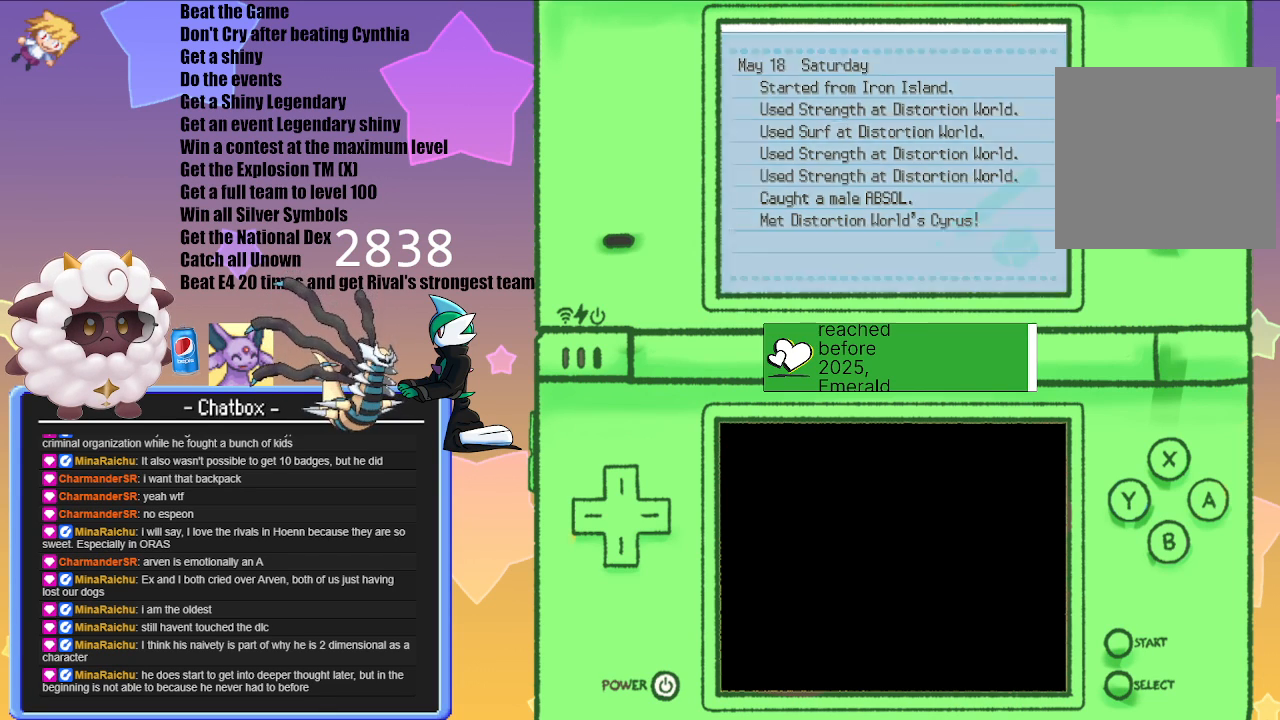
{"buttons": [], "left_stick": "center", "right_stick": "center", "events": [[17, "B", "up"]]}
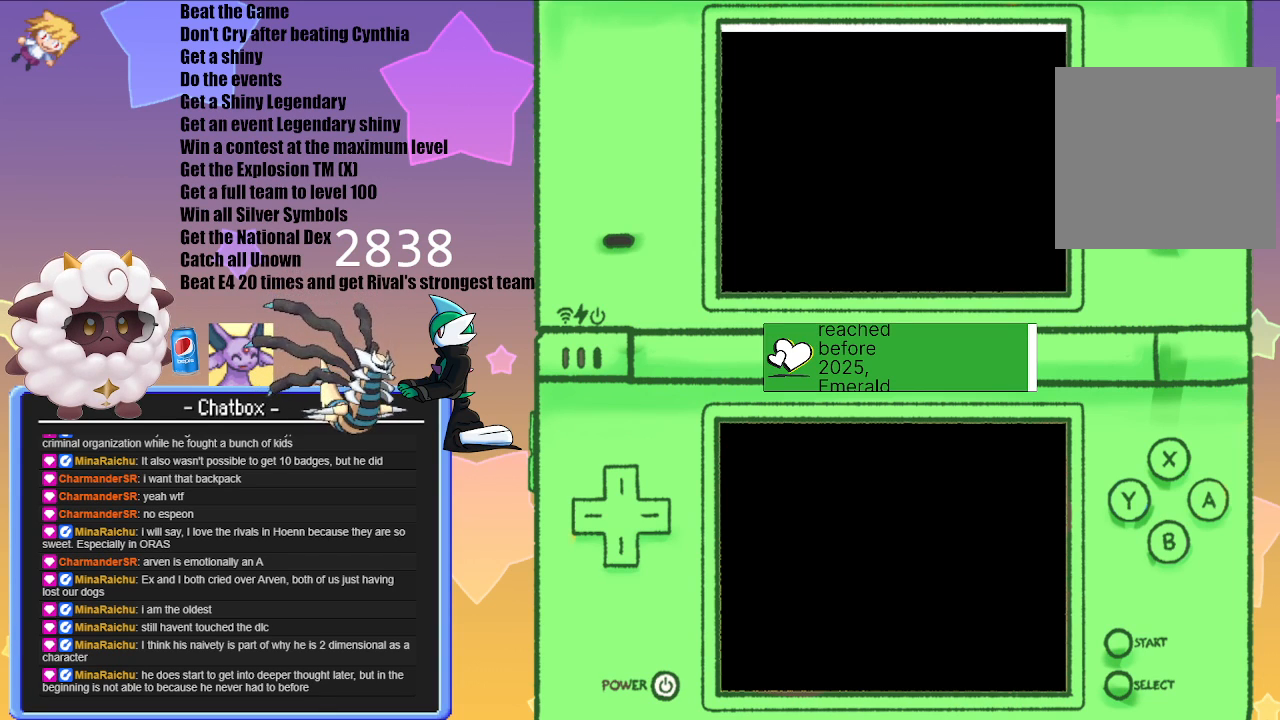
{"buttons": [], "left_stick": "center", "right_stick": "center", "events": []}
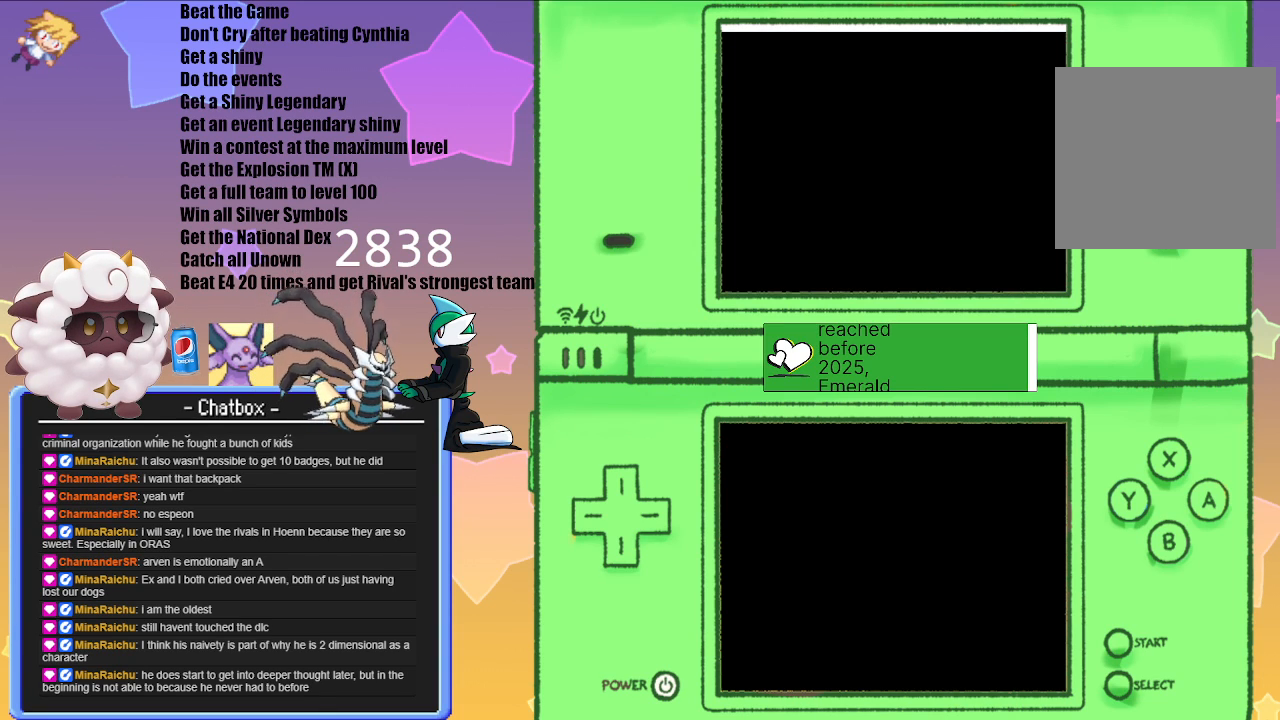
{"buttons": [], "left_stick": "center", "right_stick": "center", "events": [[383, "A", "down"], [483, "A", "up"]]}
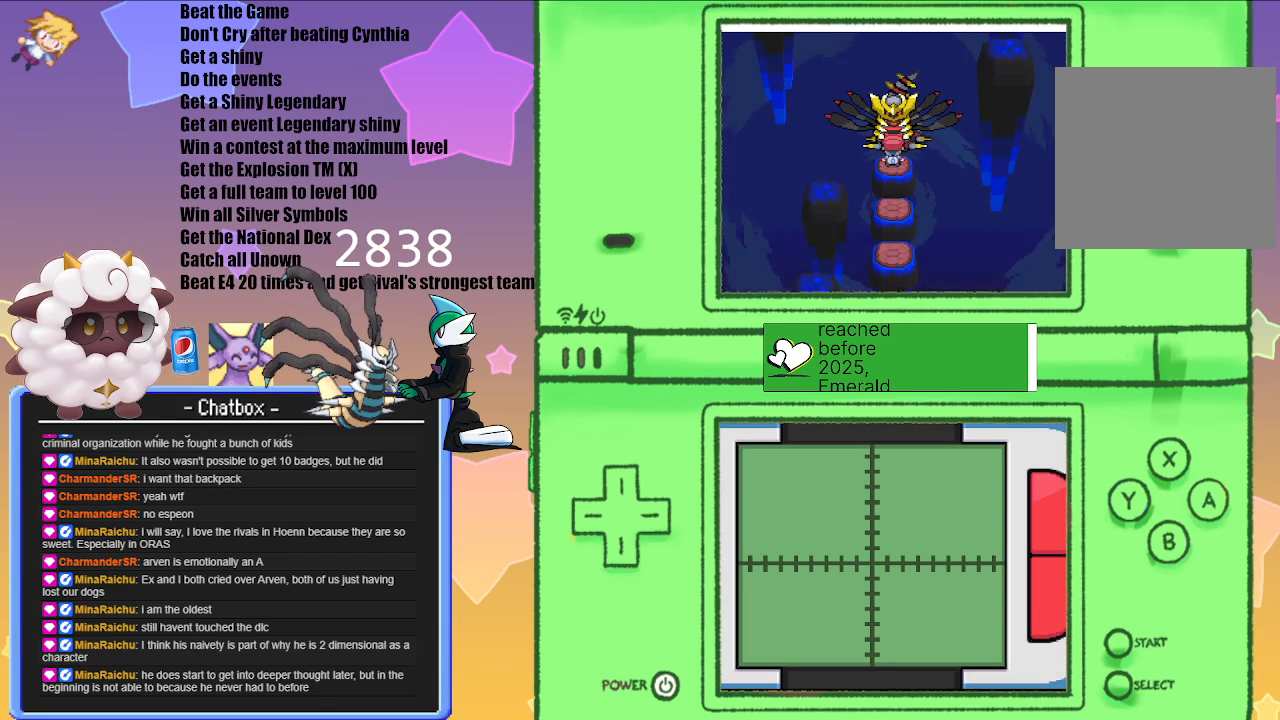
{"buttons": ["A"], "left_stick": "center", "right_stick": "center", "events": [[100, "A", "down"], [167, "A", "up"], [283, "A", "down"], [367, "A", "up"], [467, "A", "down"]]}
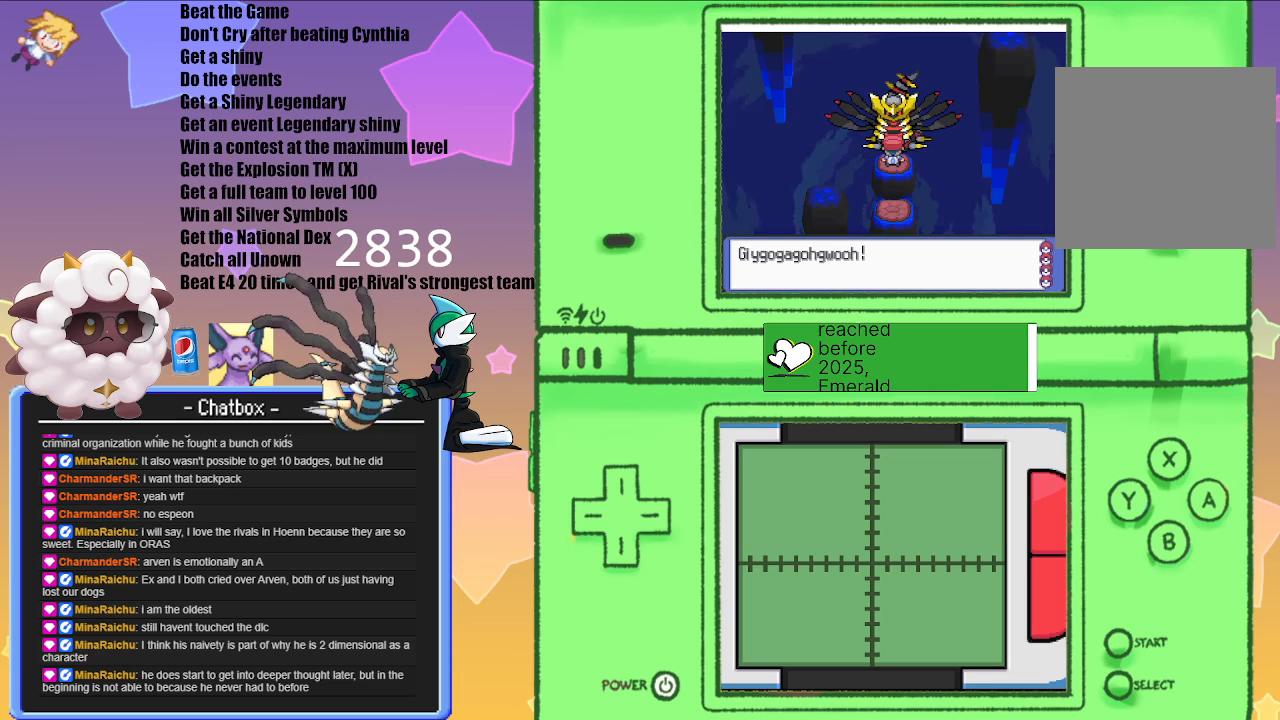
{"buttons": [], "left_stick": "center", "right_stick": "center", "events": [[50, "A", "up"], [100, "A", "down"], [217, "A", "up"]]}